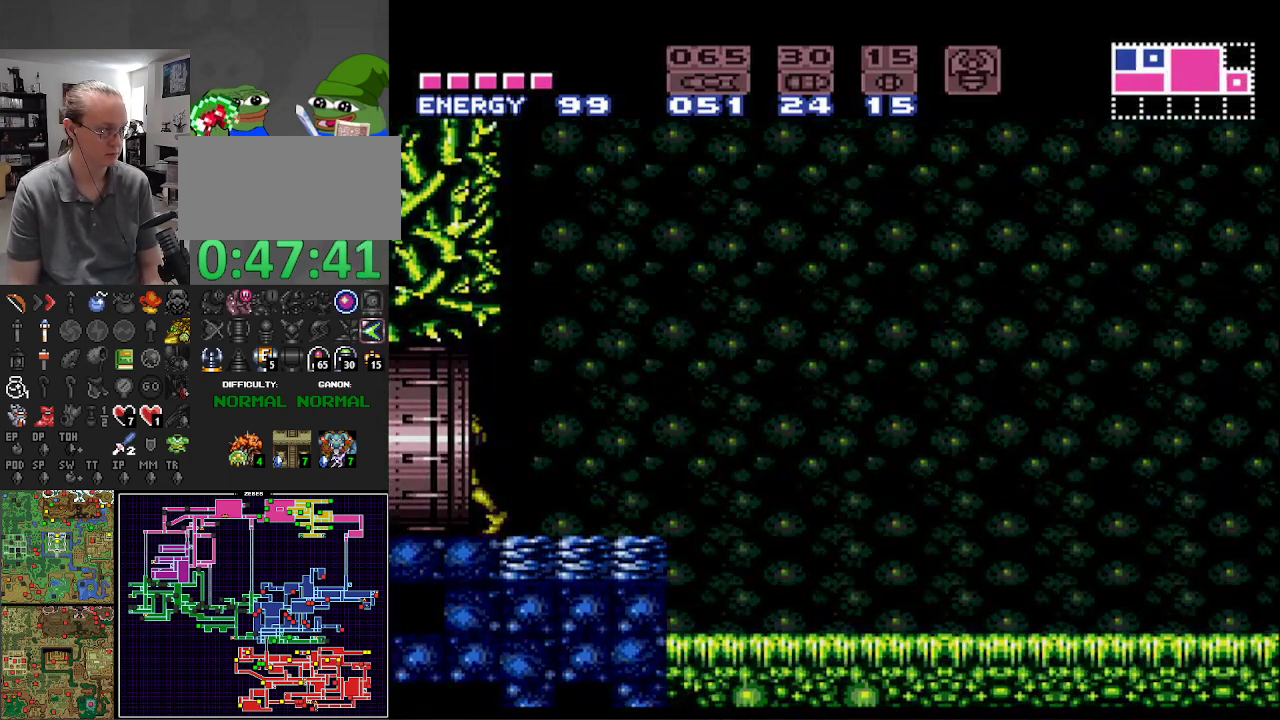
Gameplay with a controller (Nintendo layout); each line is a JSON object with the inputs held at the frame after it. "events" lists button and stick changes between this image and that frame as [ms after this image, input, new state], when the widget could be followed in between. Not read: L3 R3 SELECT.
{"buttons": ["DPAD_LEFT"], "events": [[150, "B", "up"]]}
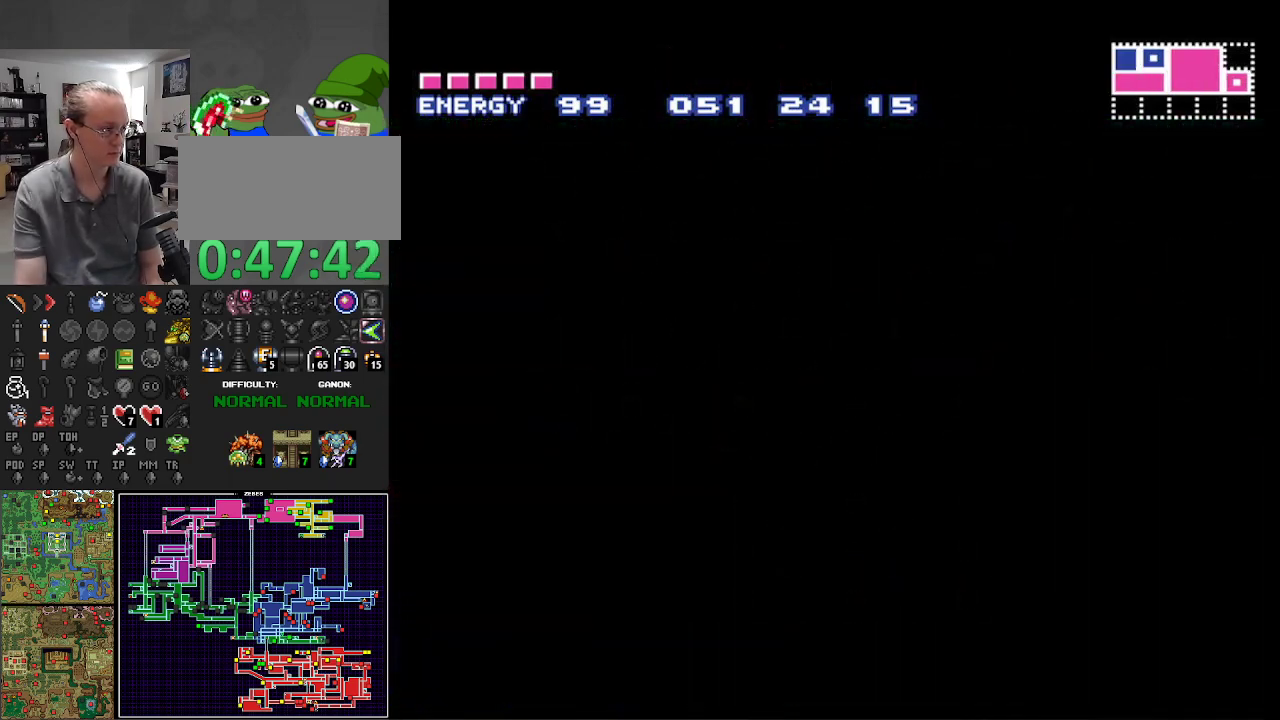
{"buttons": ["DPAD_LEFT"], "events": []}
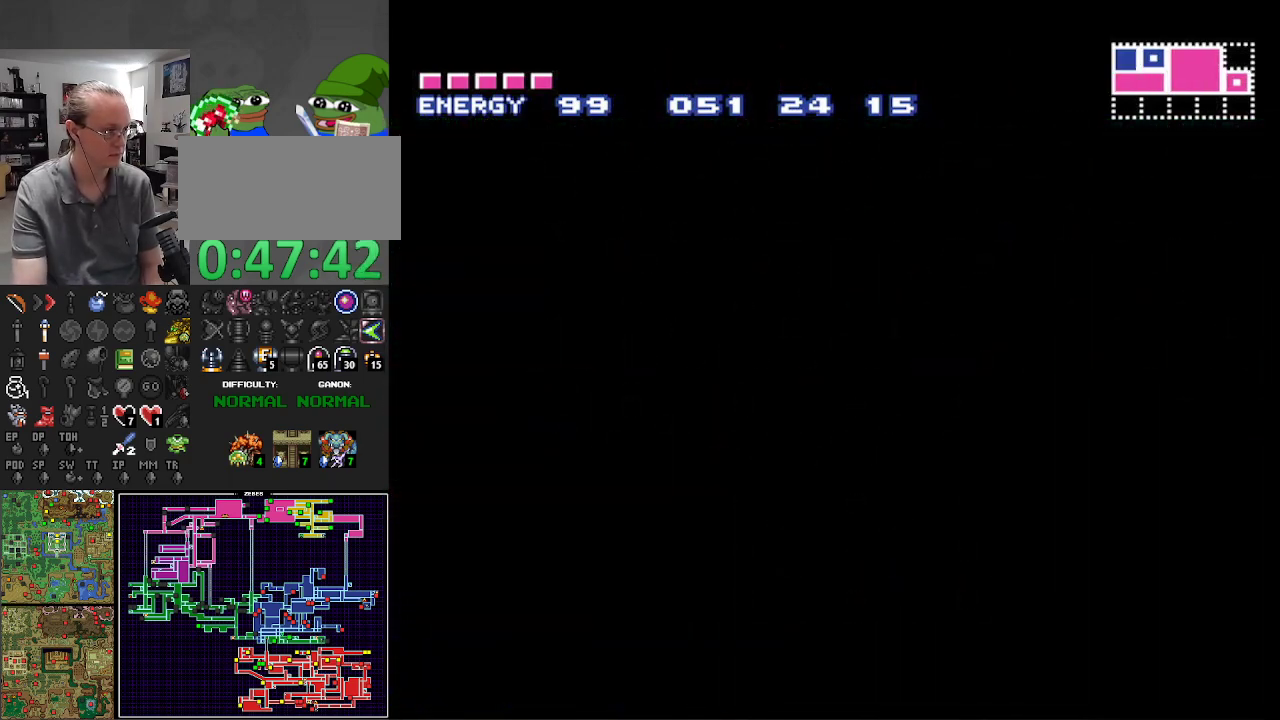
{"buttons": ["DPAD_LEFT"], "events": []}
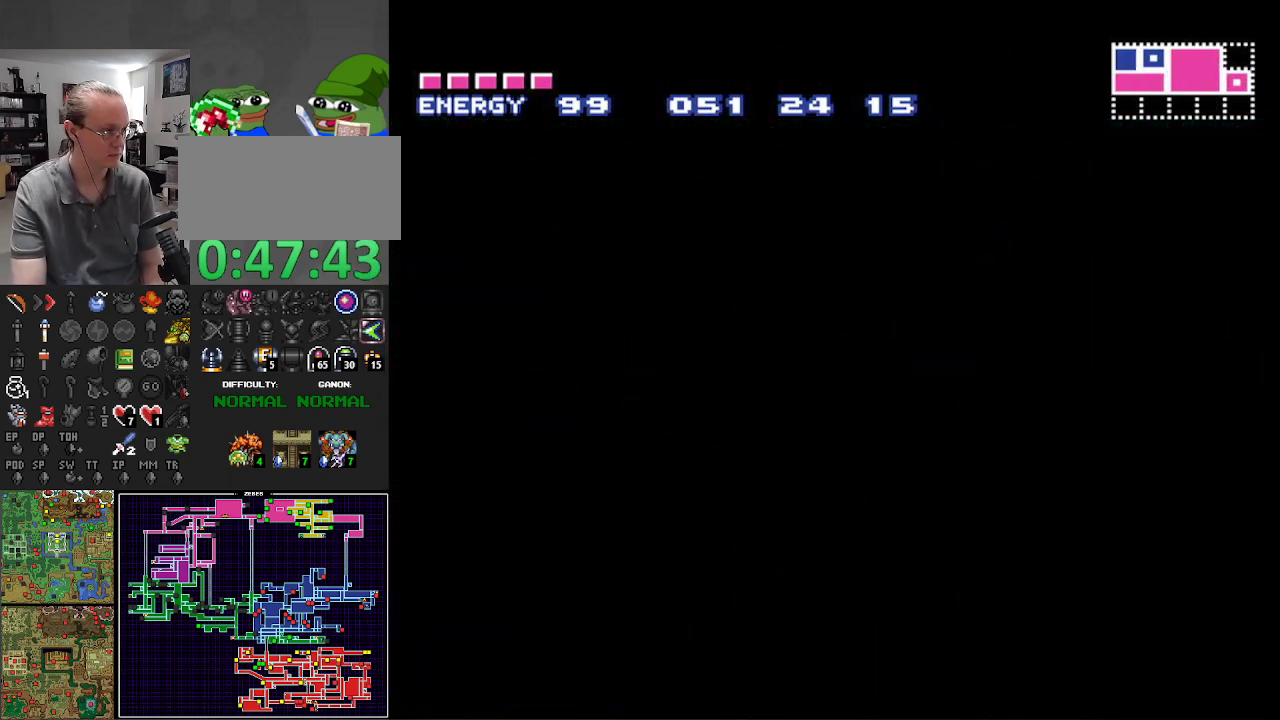
{"buttons": ["DPAD_LEFT"], "events": []}
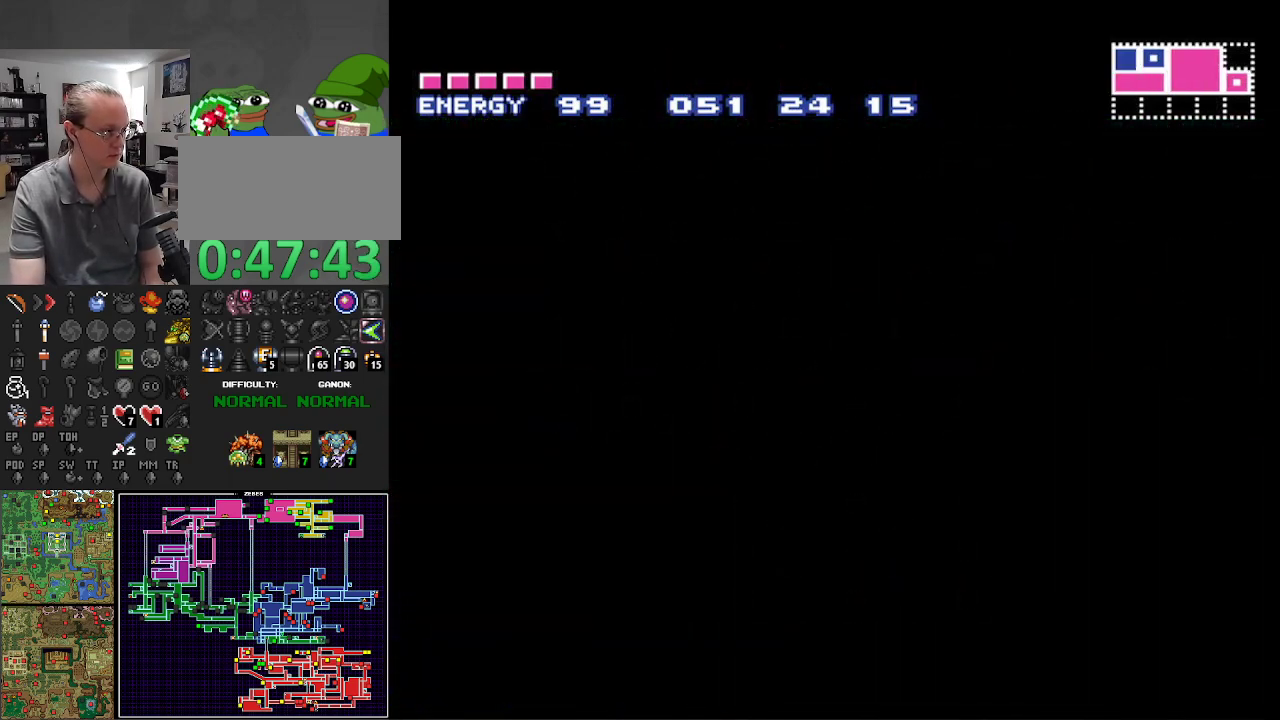
{"buttons": ["DPAD_LEFT"], "events": []}
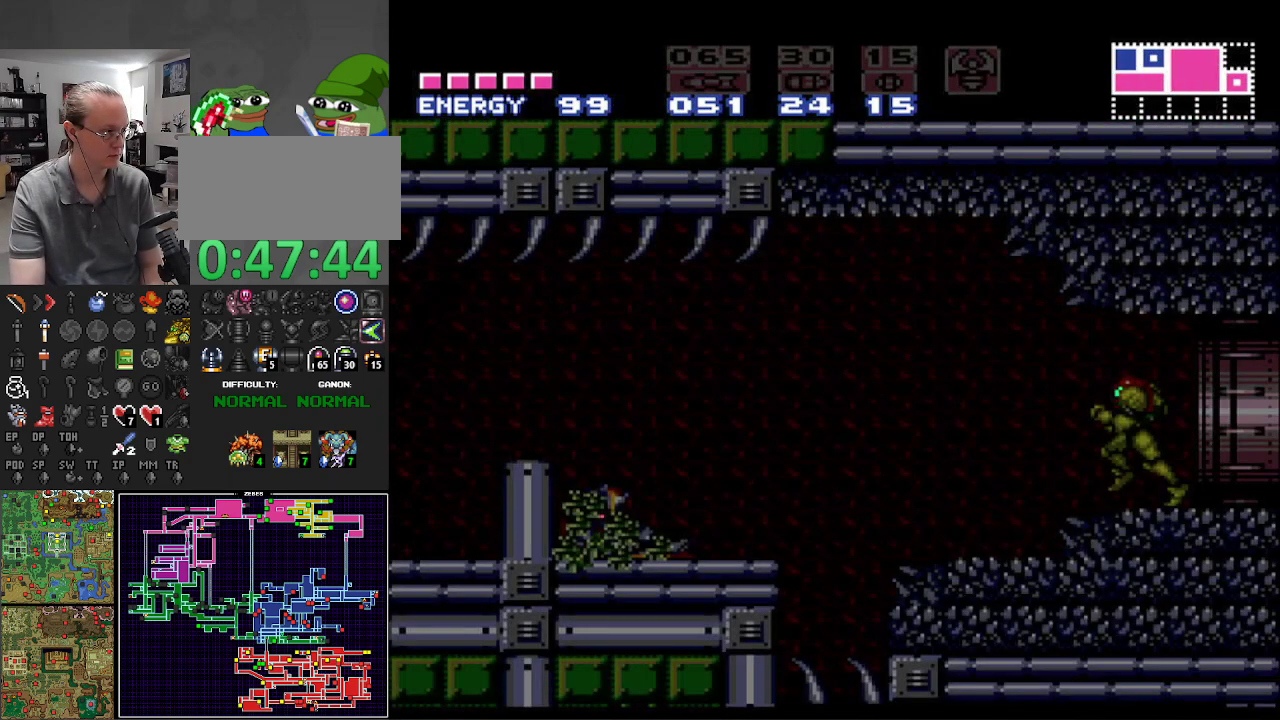
{"buttons": ["DPAD_LEFT"], "events": []}
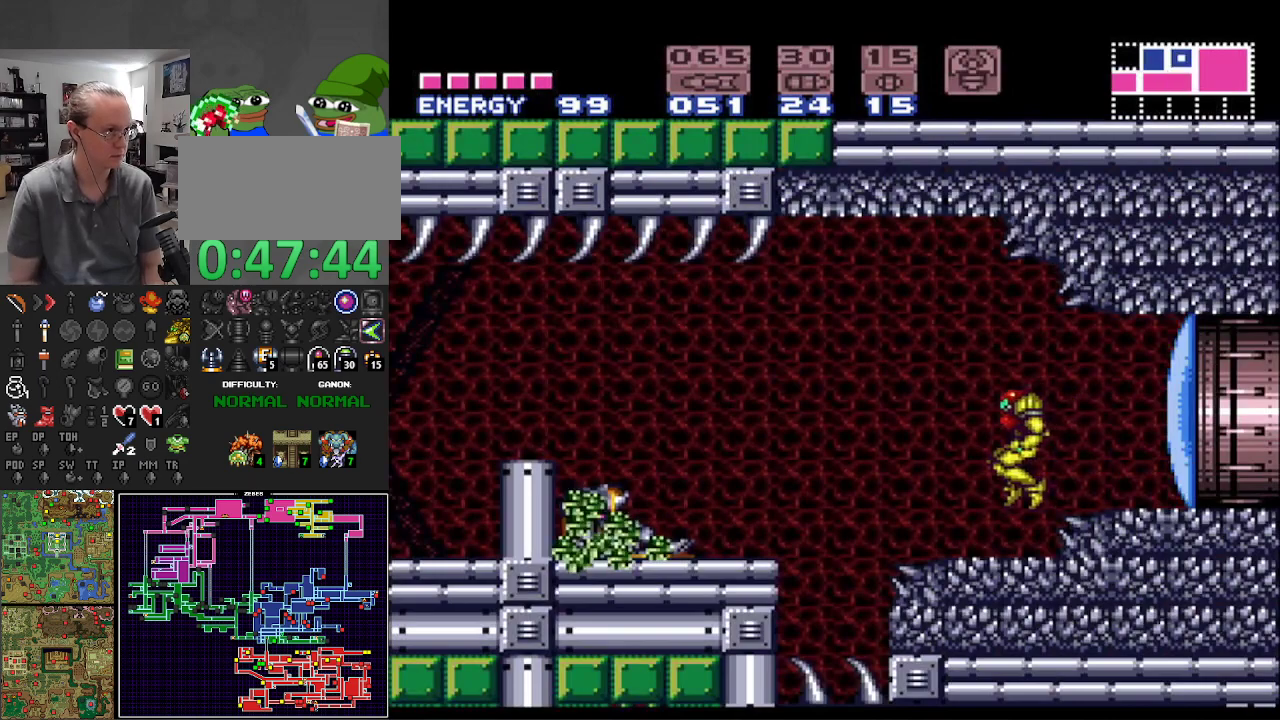
{"buttons": ["A", "B", "DPAD_LEFT"], "events": [[200, "DPAD_LEFT", "up"], [217, "B", "down"], [283, "DPAD_RIGHT", "down"], [350, "DPAD_RIGHT", "up"], [417, "A", "down"], [450, "DPAD_LEFT", "down"]]}
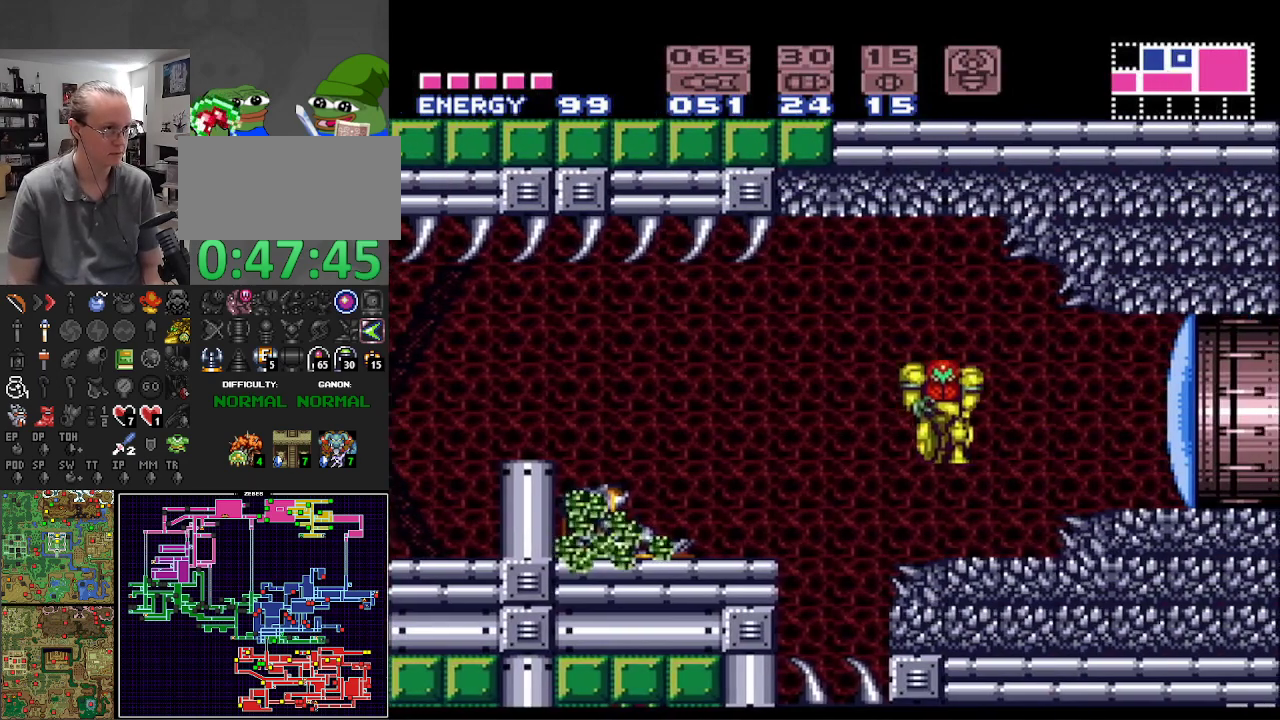
{"buttons": ["B", "DPAD_LEFT"], "events": [[183, "A", "up"]]}
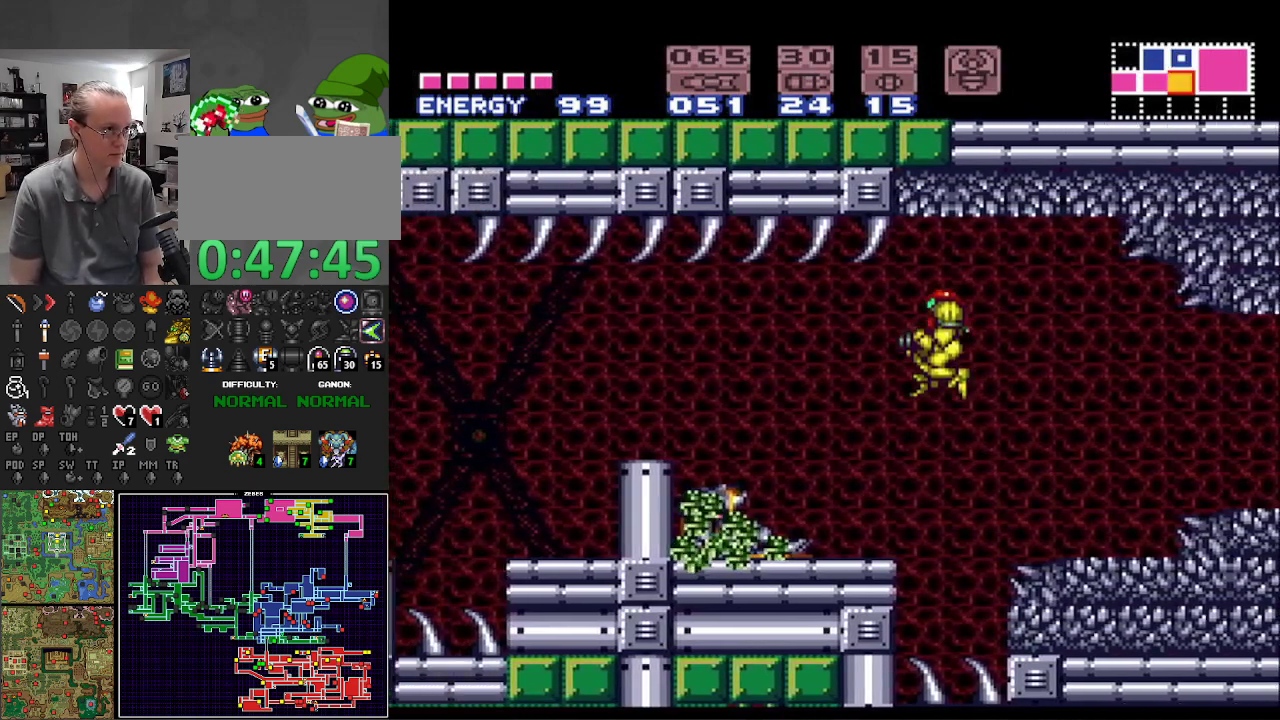
{"buttons": ["A", "B", "DPAD_LEFT"], "events": [[450, "A", "down"]]}
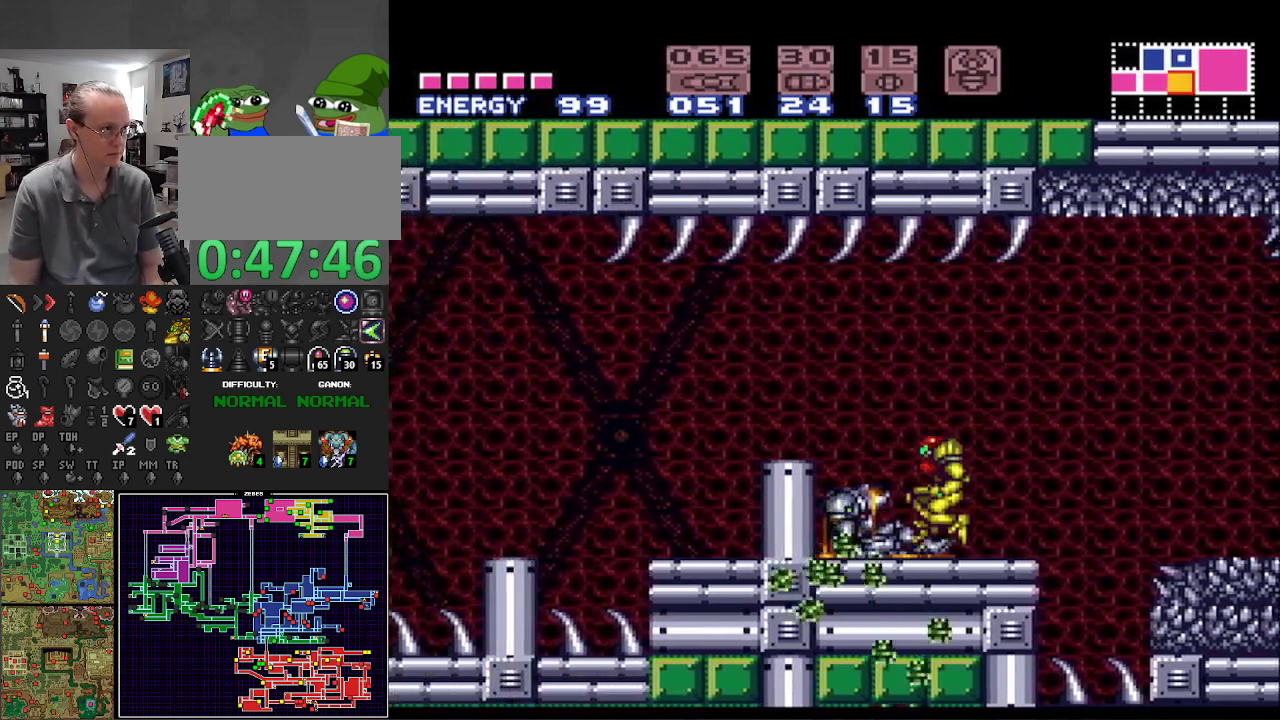
{"buttons": ["B", "DPAD_RIGHT"], "events": [[183, "A", "up"], [467, "DPAD_DOWN", "down"], [467, "DPAD_LEFT", "up"], [467, "DPAD_RIGHT", "down"], [483, "DPAD_DOWN", "up"]]}
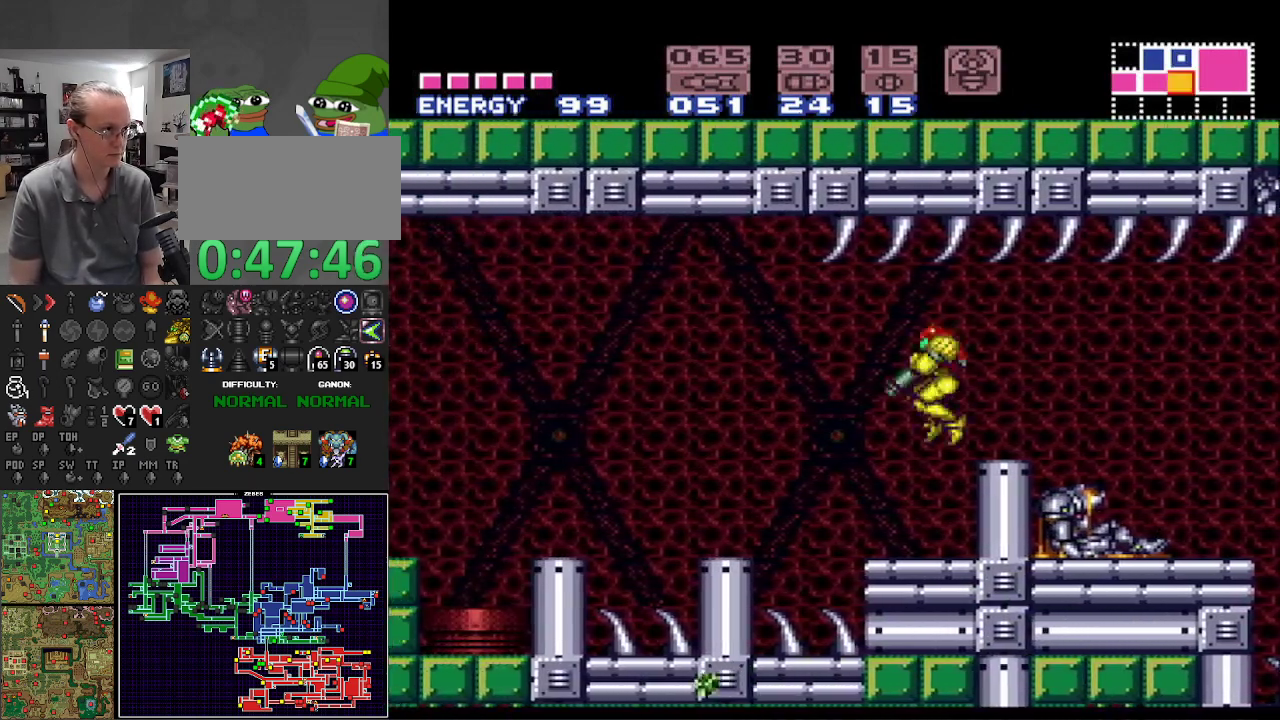
{"buttons": ["A", "B", "DPAD_LEFT"], "events": [[67, "DPAD_RIGHT", "up"], [83, "DPAD_LEFT", "down"], [317, "A", "down"]]}
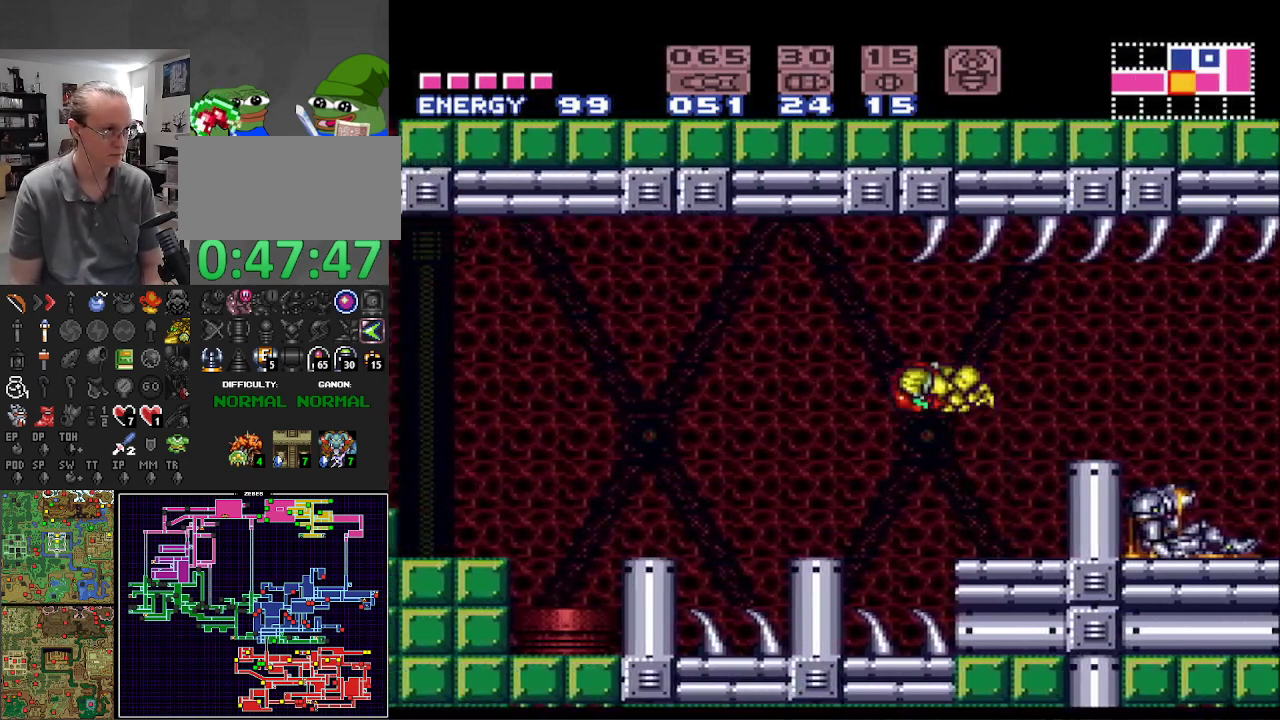
{"buttons": ["B", "DPAD_LEFT"], "events": [[17, "A", "up"], [50, "B", "up"], [183, "B", "down"], [300, "DPAD_LEFT", "up"], [300, "DPAD_RIGHT", "down"], [417, "DPAD_RIGHT", "up"], [433, "DPAD_LEFT", "down"]]}
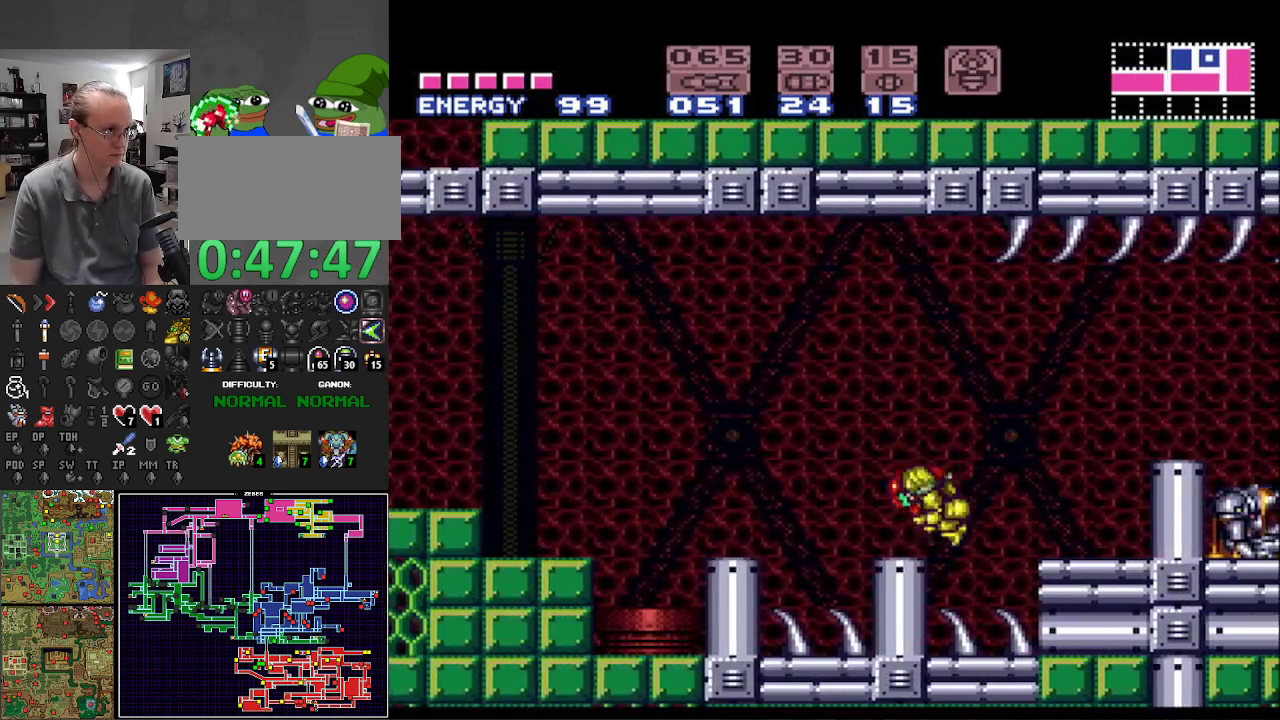
{"buttons": ["B", "DPAD_LEFT"], "events": [[33, "A", "down"], [200, "A", "up"]]}
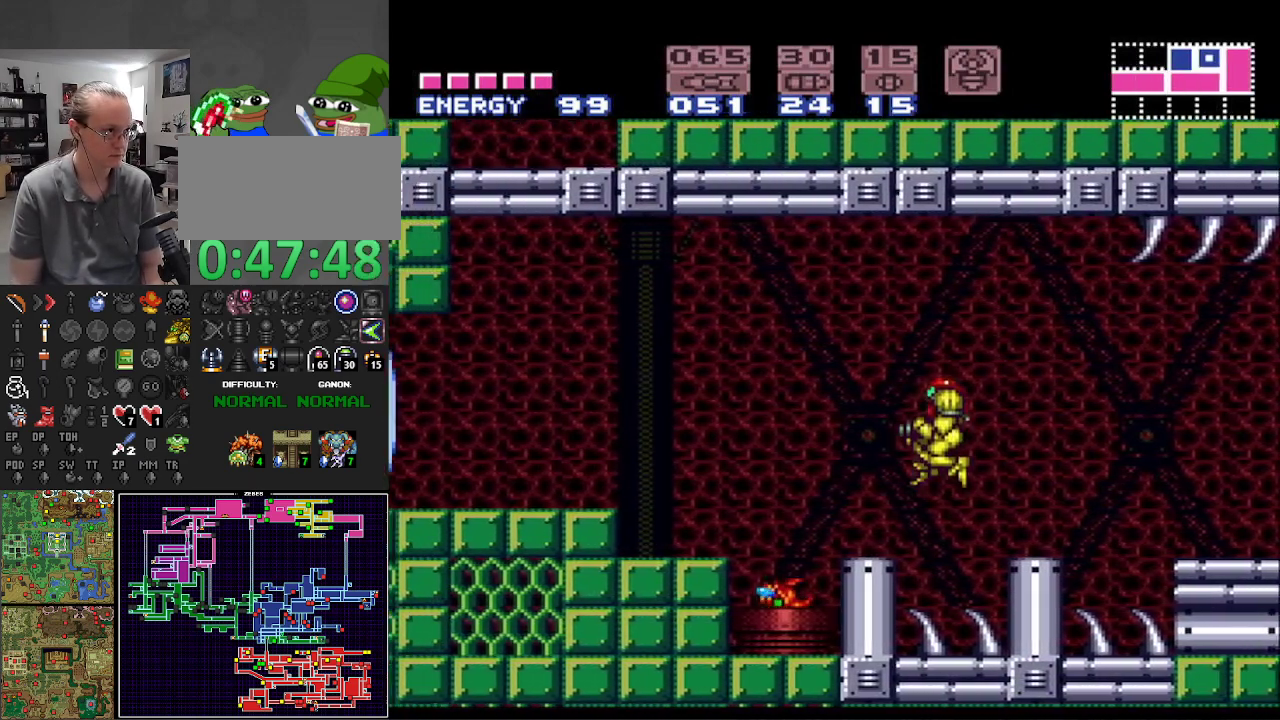
{"buttons": ["A", "B", "DPAD_LEFT"], "events": [[250, "A", "down"]]}
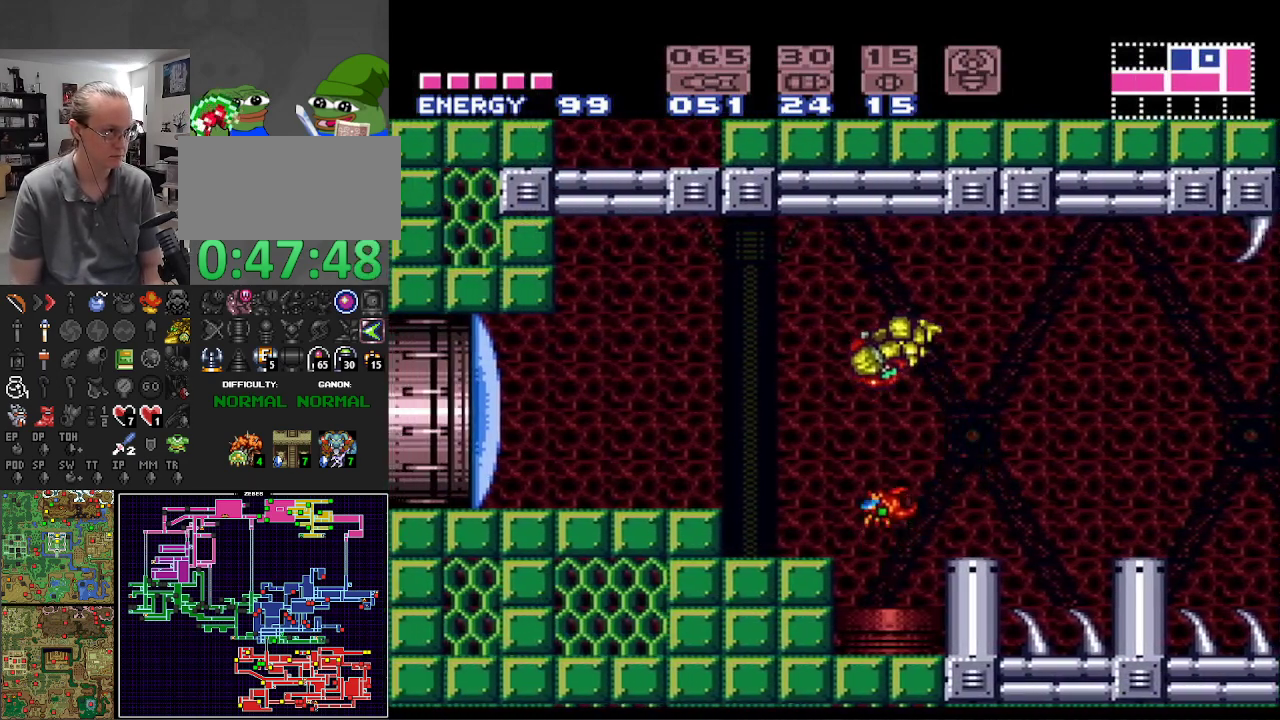
{"buttons": ["B", "DPAD_LEFT"], "events": [[33, "A", "up"], [250, "X", "down"], [367, "X", "up"]]}
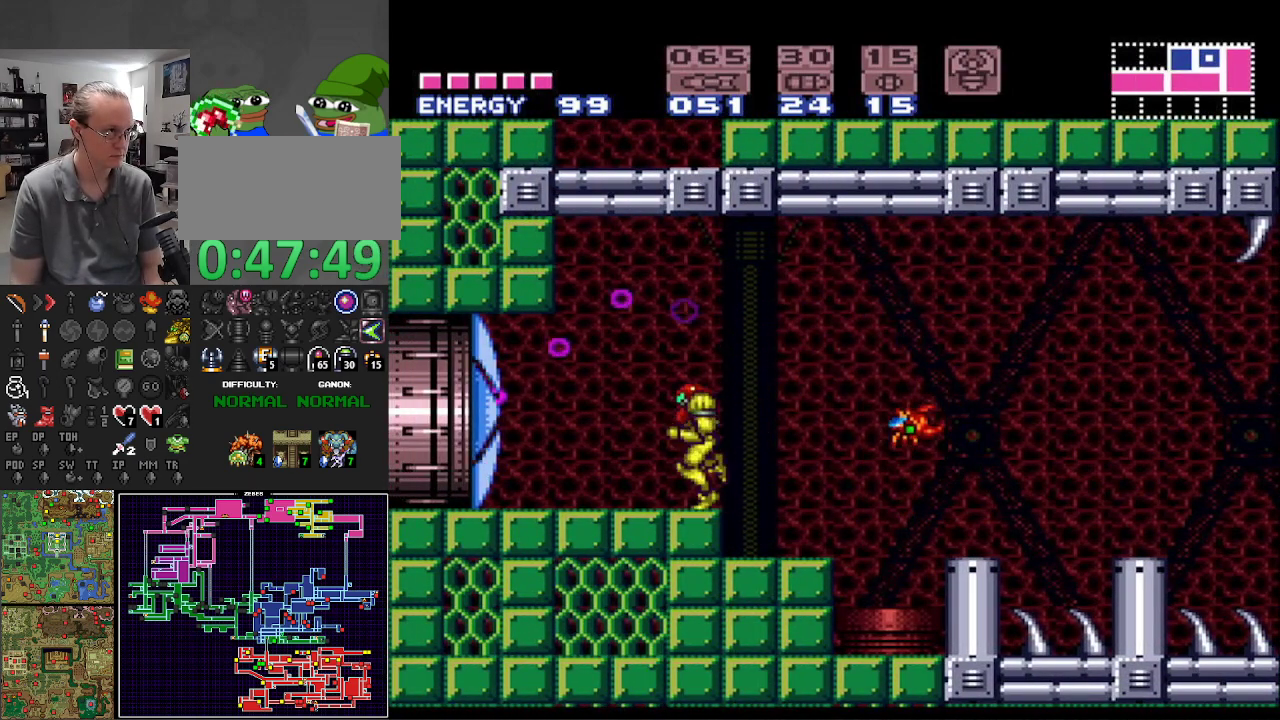
{"buttons": ["B", "DPAD_LEFT"], "events": []}
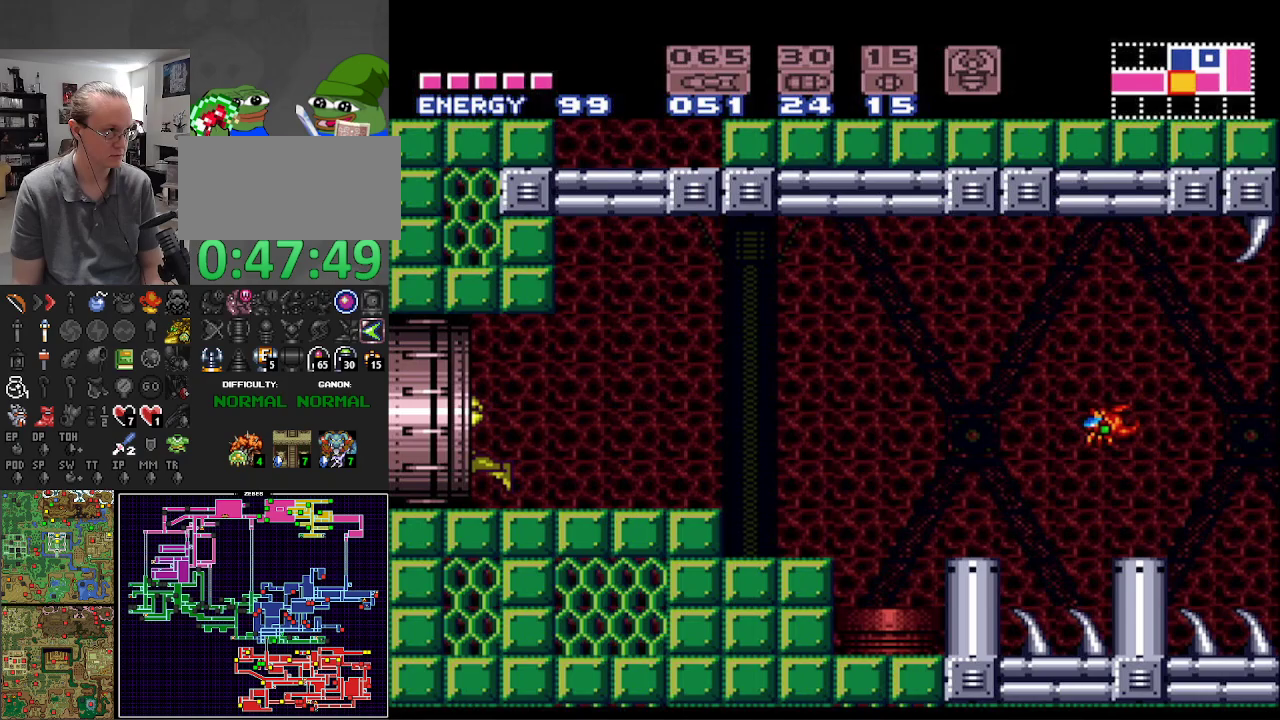
{"buttons": ["B", "DPAD_LEFT"], "events": []}
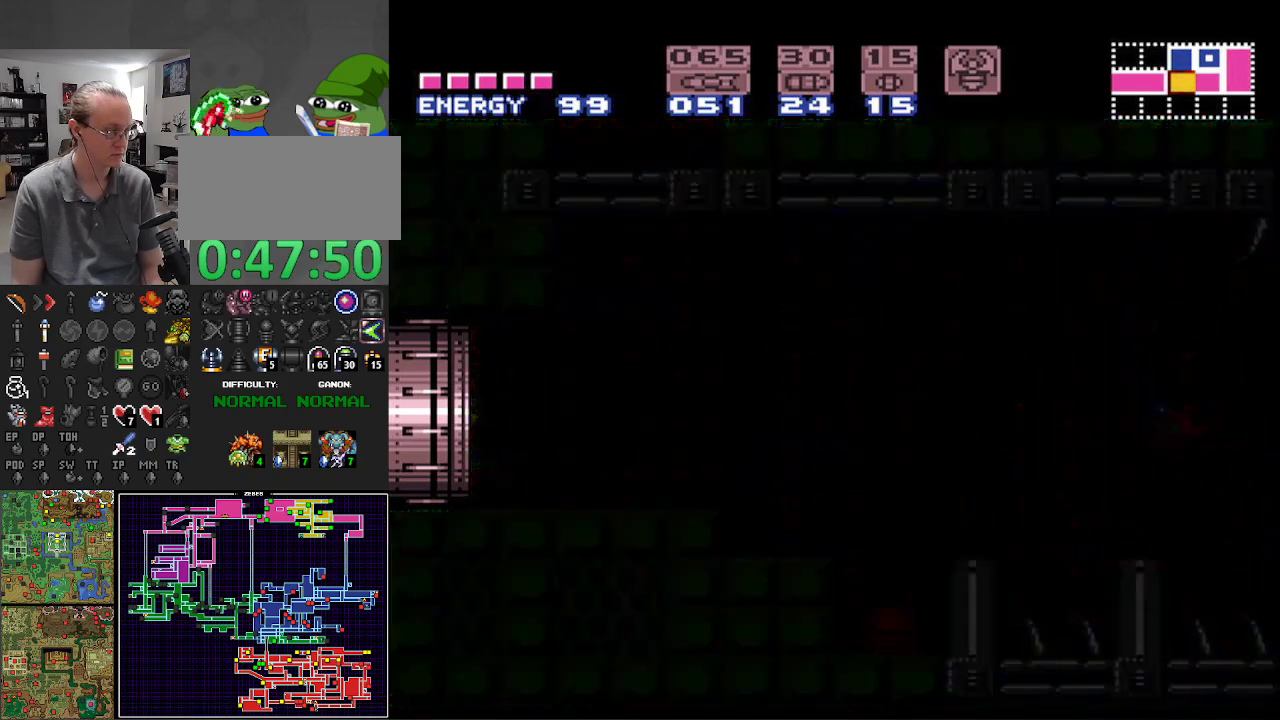
{"buttons": ["B", "DPAD_LEFT"], "events": []}
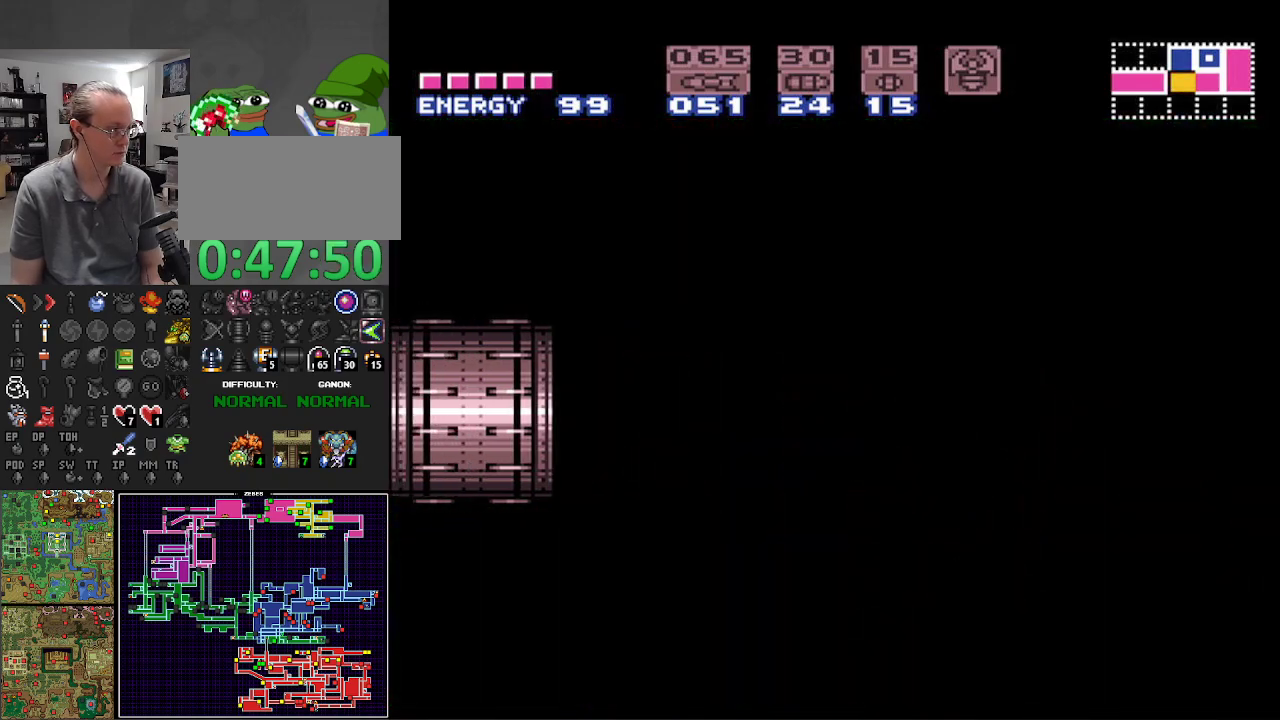
{"buttons": ["B", "DPAD_LEFT"], "events": [[383, "DPAD_DOWN", "down"], [500, "DPAD_DOWN", "up"]]}
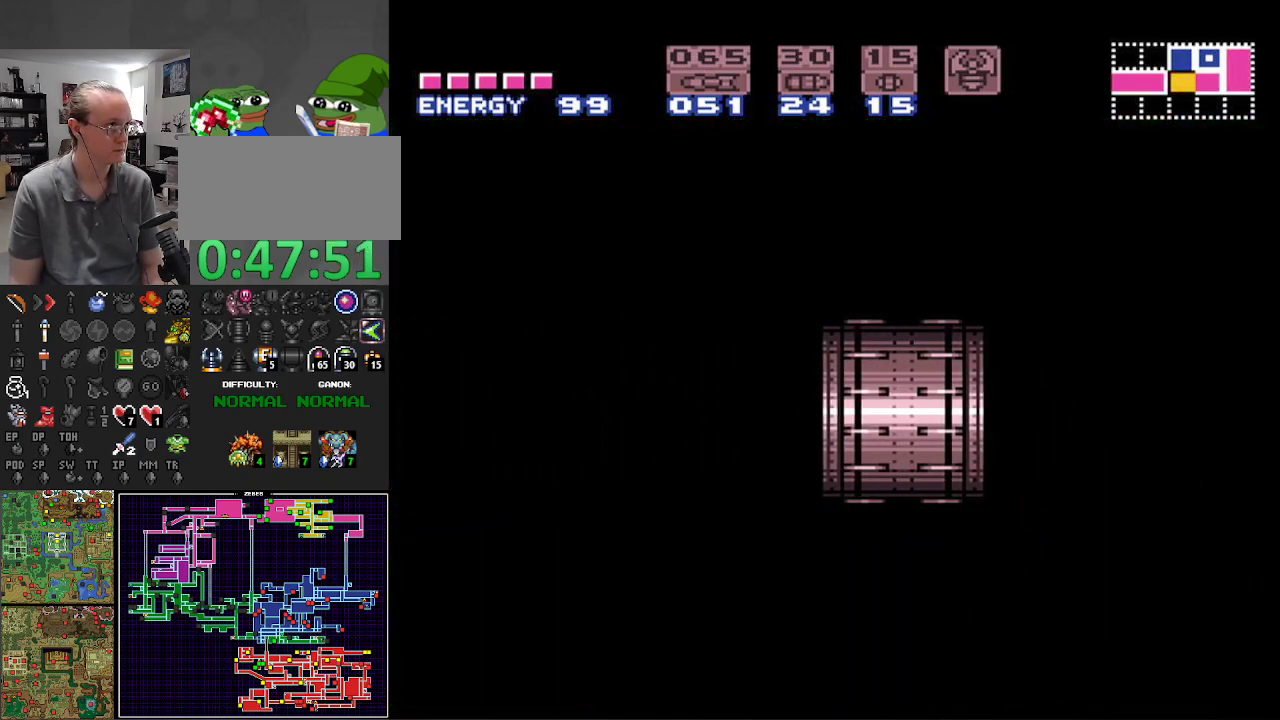
{"buttons": ["B", "DPAD_LEFT"], "events": []}
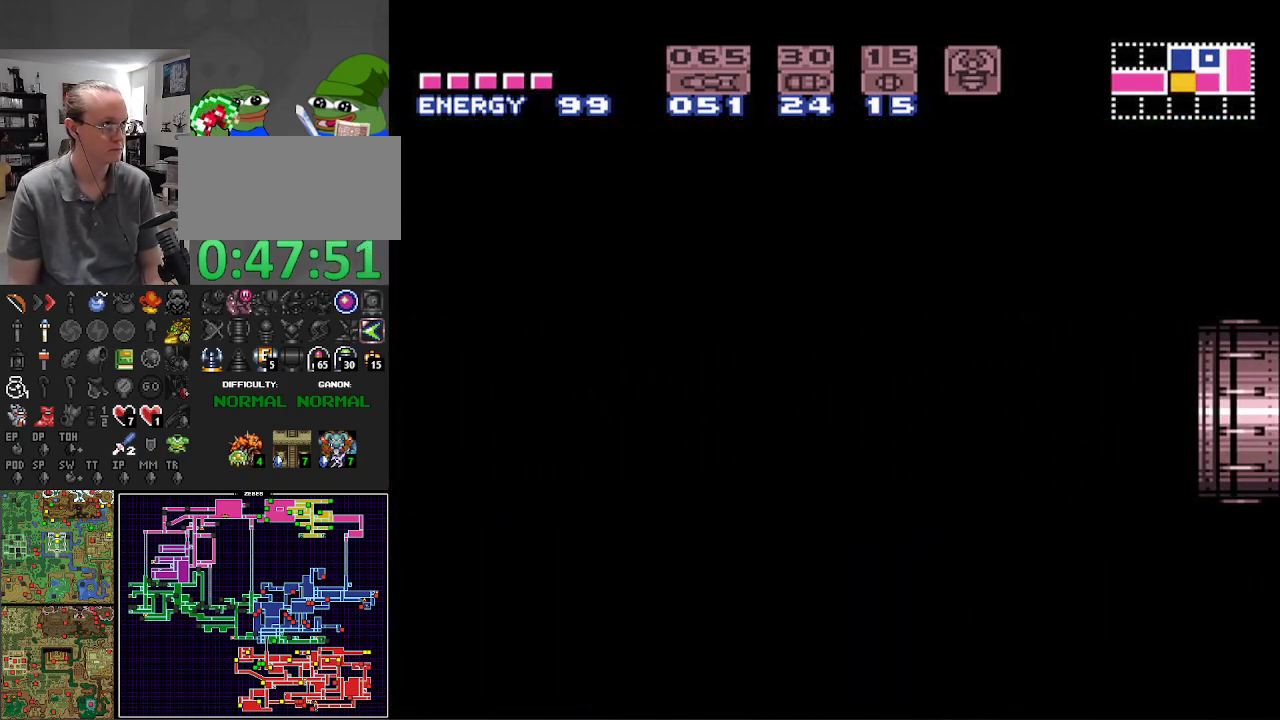
{"buttons": ["B", "DPAD_LEFT"], "events": []}